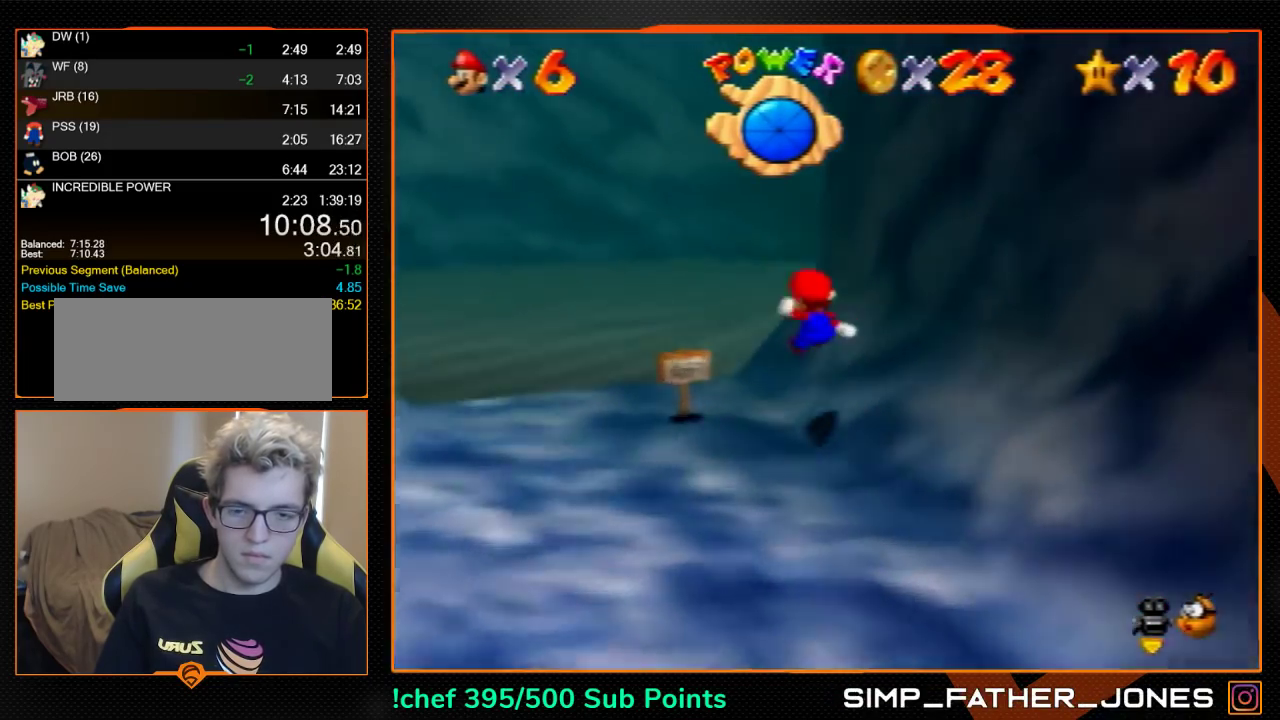
Gameplay with a controller (Nintendo layout); each line is a JSON object with the inputs held at the frame after it. "events" lists button and stick changes between this image and that frame as [ms after this image, input, new state], when the widget could be followed in between. Not read: L3 R3.
{"buttons": [], "left_stick": "up", "events": [[133, "C_LEFT", "up"], [167, "left_stick", "up"]]}
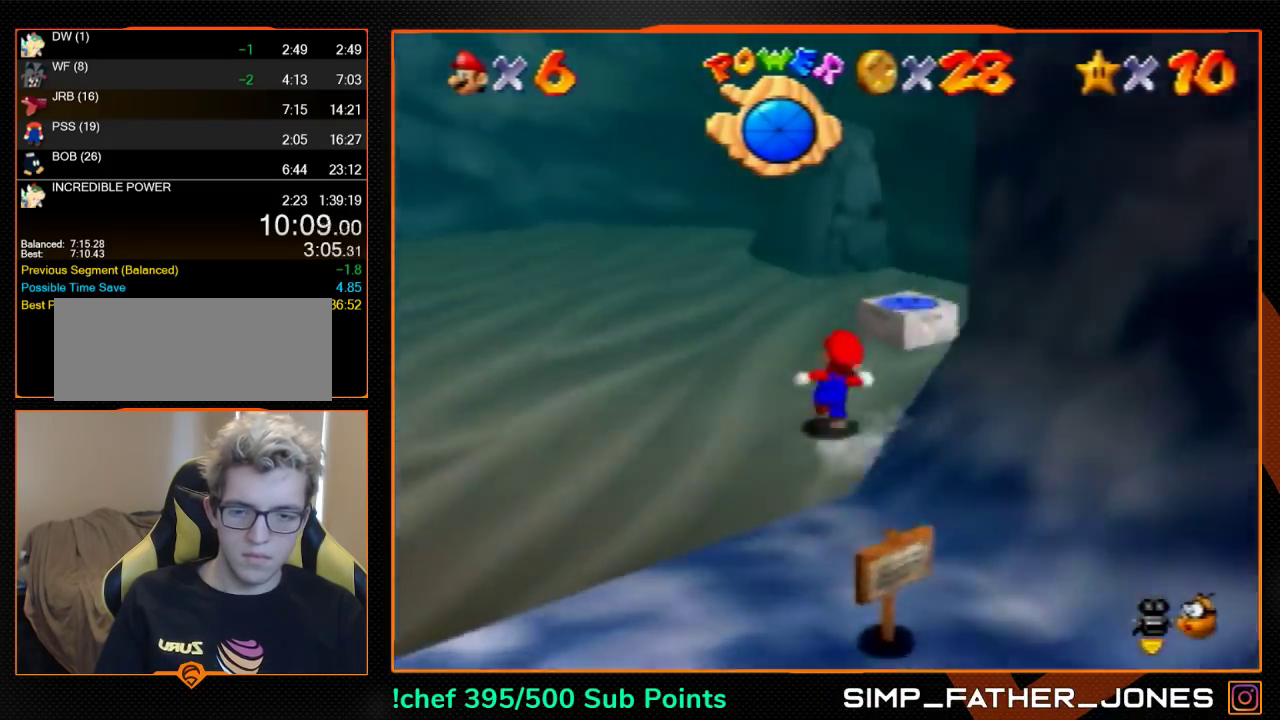
{"buttons": [], "left_stick": "up-left", "events": [[133, "A", "down"], [233, "A", "up"], [267, "left_stick", "up-left"]]}
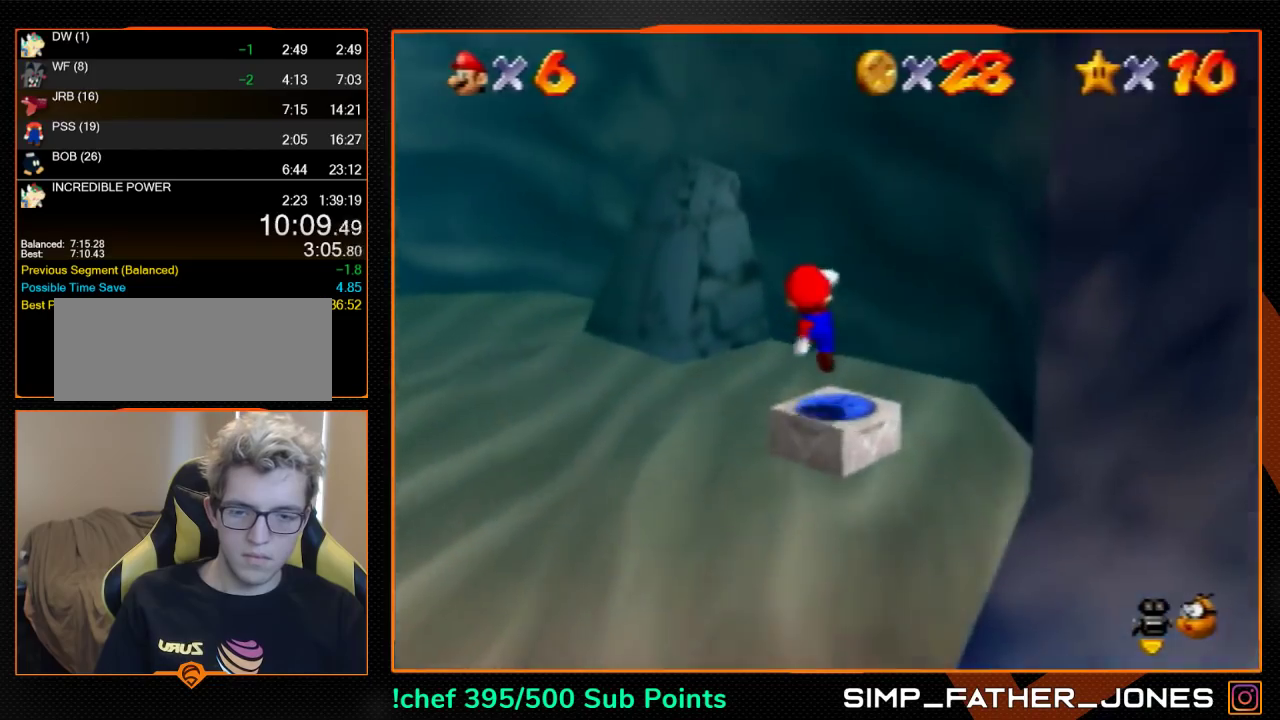
{"buttons": [], "left_stick": "up-left", "events": [[67, "C_RIGHT", "down"], [67, "Z", "down"], [133, "C_RIGHT", "up"], [233, "Z", "up"]]}
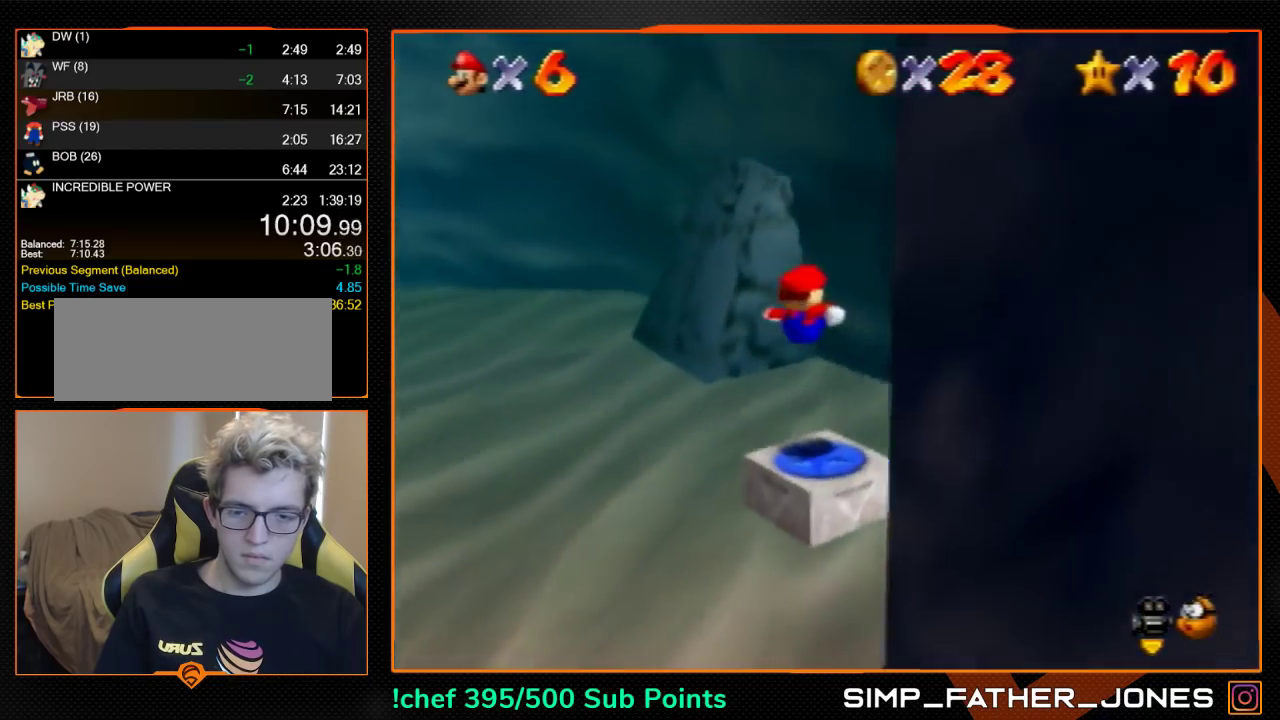
{"buttons": [], "left_stick": "up-left", "events": []}
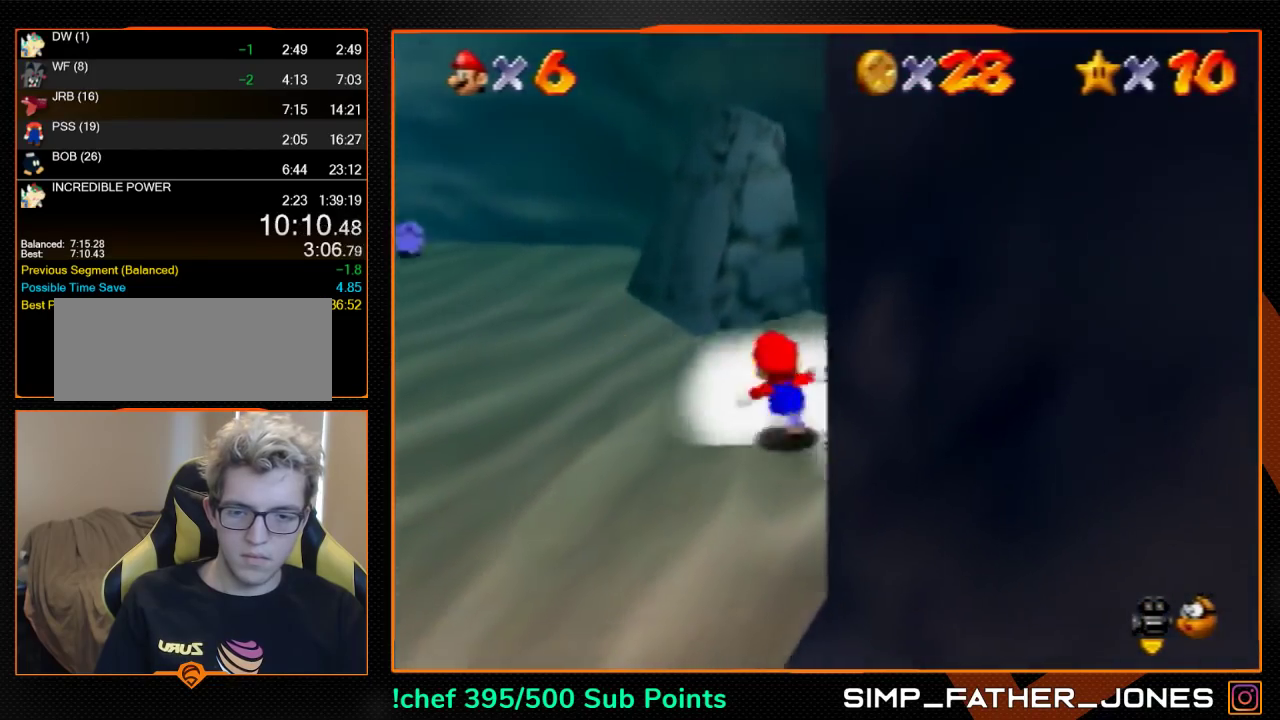
{"buttons": ["Z"], "left_stick": "up-left", "events": [[200, "Z", "down"]]}
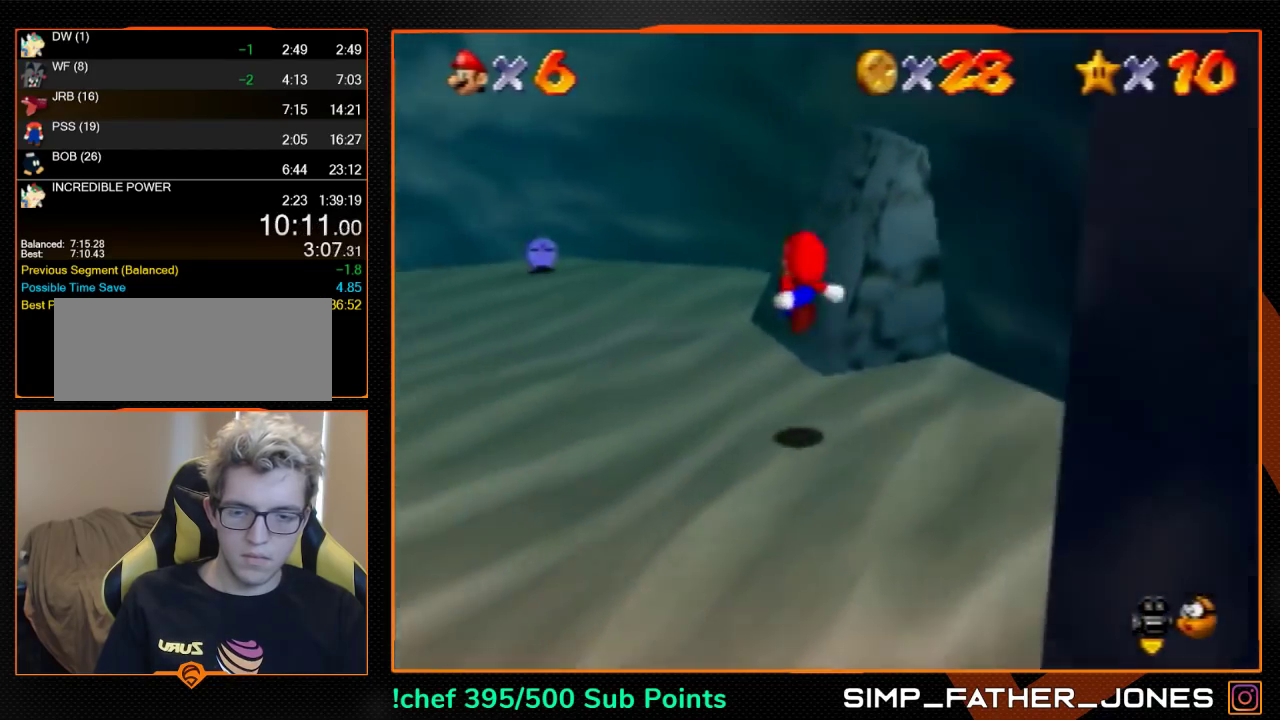
{"buttons": [], "left_stick": "up", "events": [[167, "left_stick", "up"], [233, "Z", "up"], [400, "C_RIGHT", "down"], [500, "C_RIGHT", "up"]]}
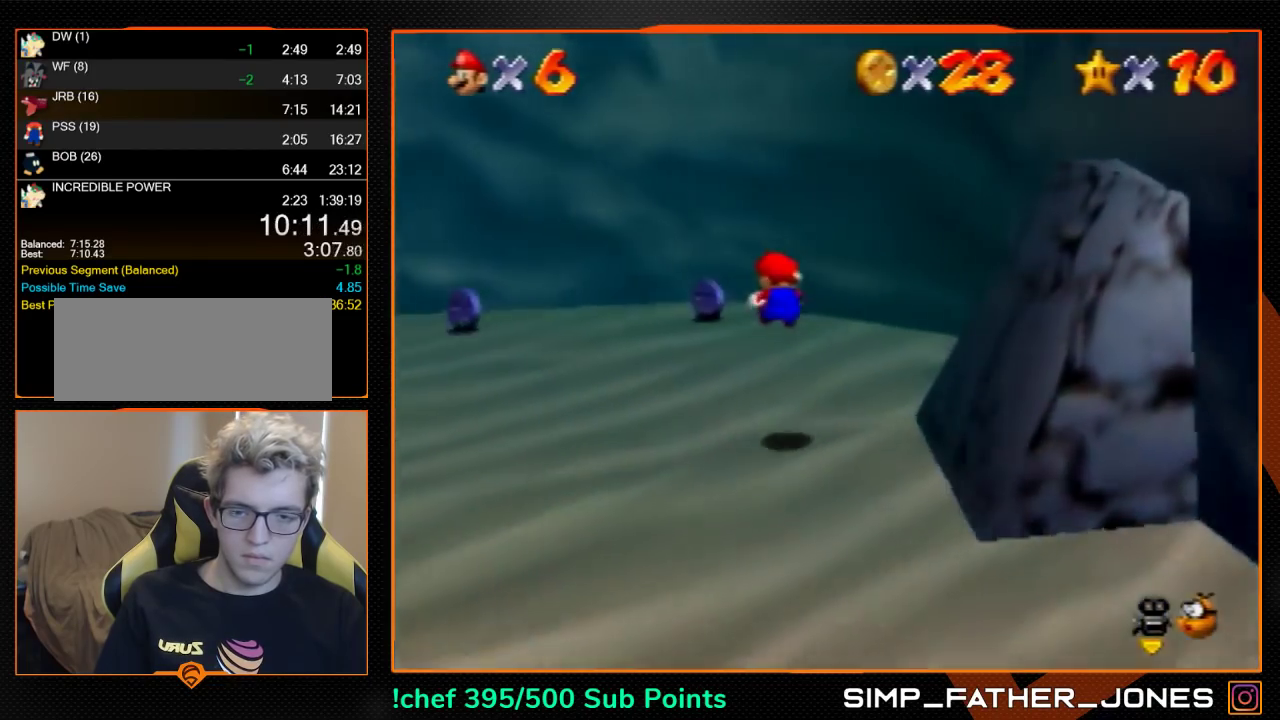
{"buttons": [], "left_stick": "up-left", "events": [[67, "C_RIGHT", "down"], [100, "left_stick", "up-right"], [233, "C_RIGHT", "up"], [467, "left_stick", "up-left"]]}
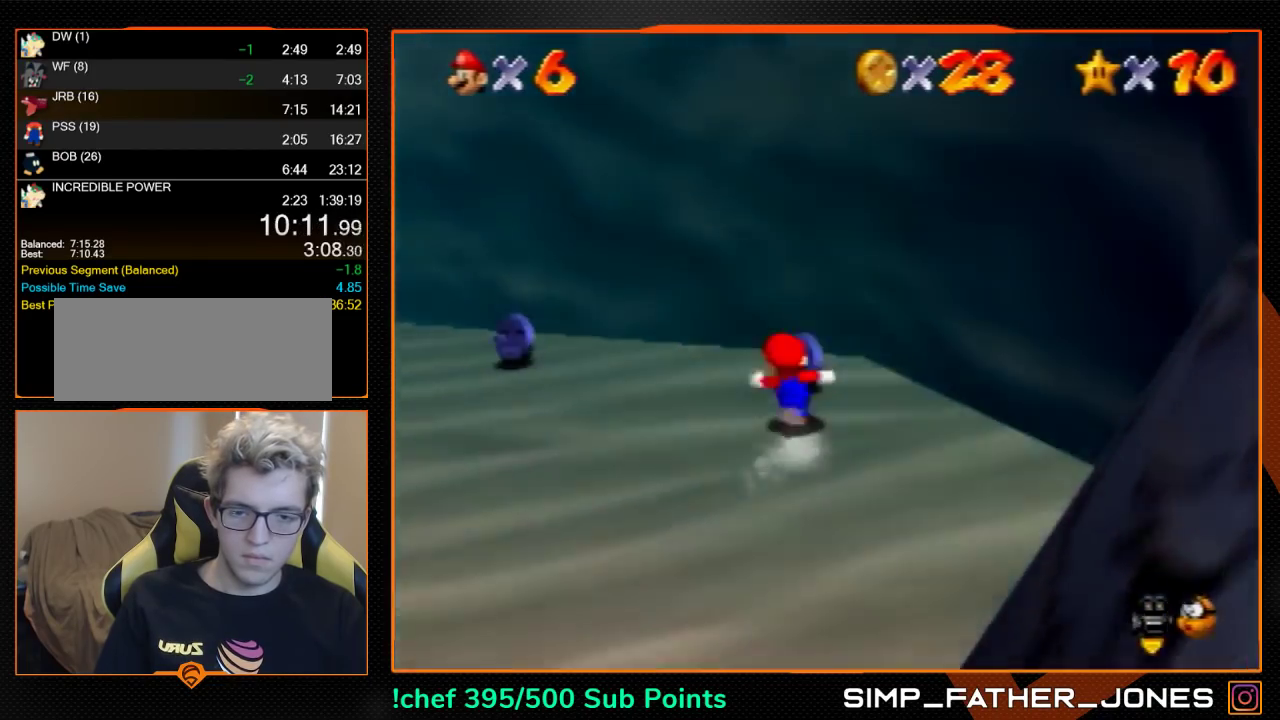
{"buttons": [], "left_stick": "up-left", "events": [[167, "B", "down"], [233, "B", "up"]]}
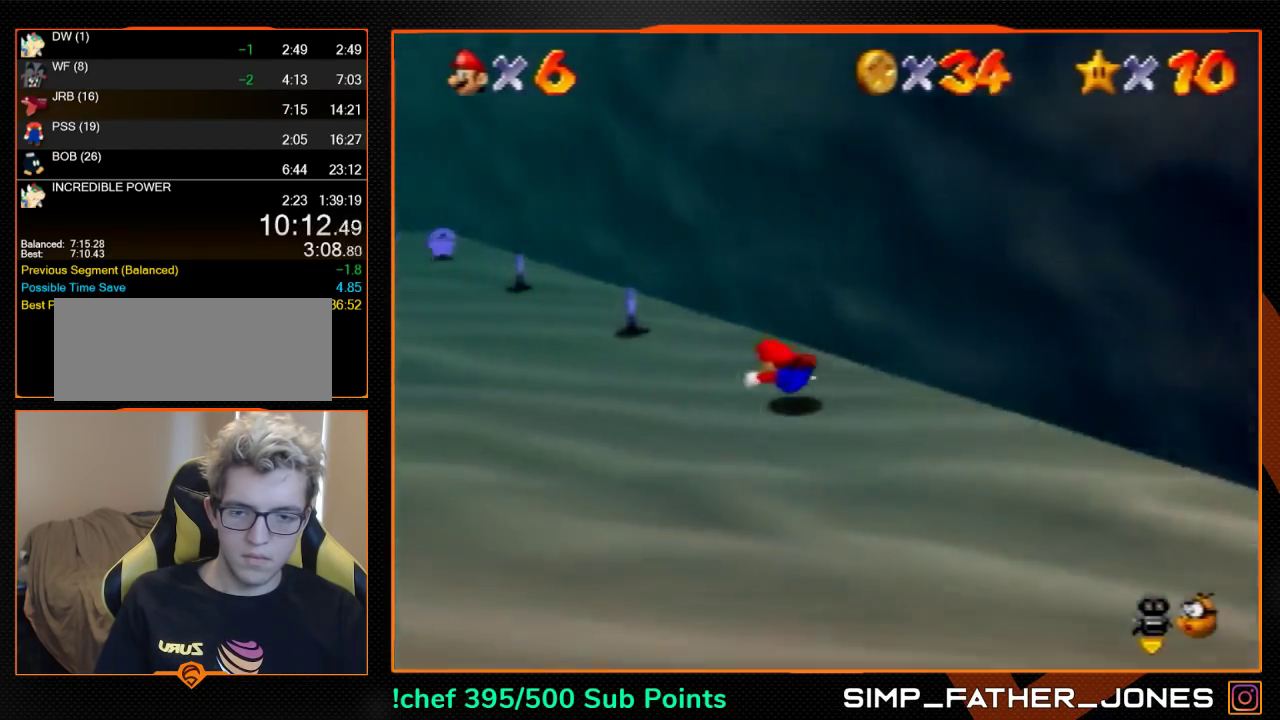
{"buttons": [], "left_stick": "up-left", "events": [[33, "A", "down"], [100, "A", "up"], [267, "left_stick", "up"], [433, "left_stick", "up-left"]]}
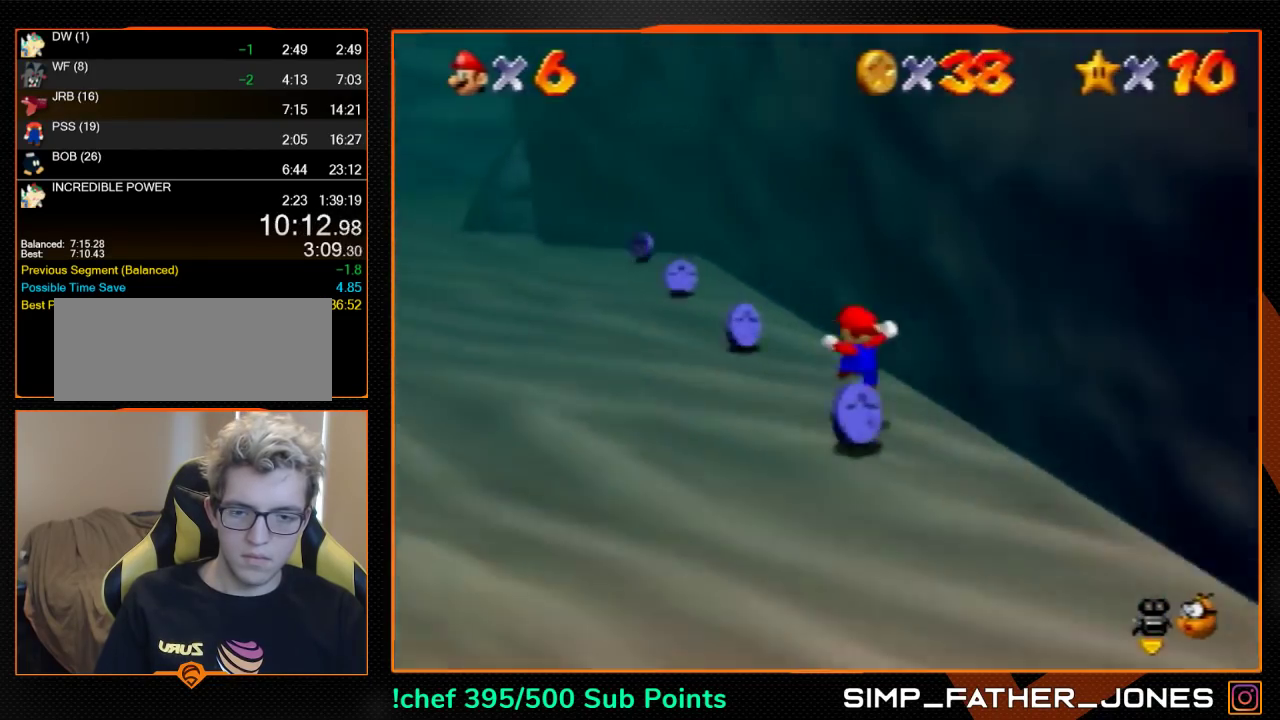
{"buttons": [], "left_stick": "up", "events": [[300, "B", "down"], [400, "B", "up"], [467, "left_stick", "up"]]}
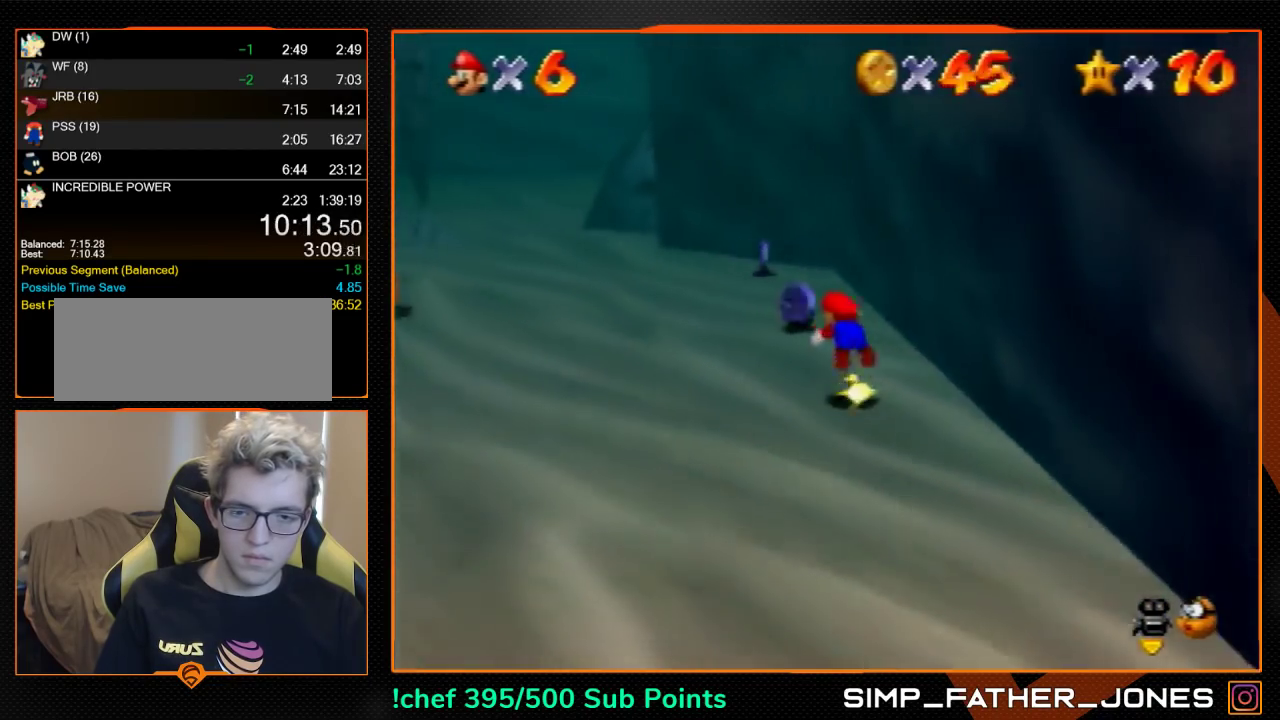
{"buttons": [], "left_stick": "up", "events": [[167, "A", "down"], [233, "A", "up"]]}
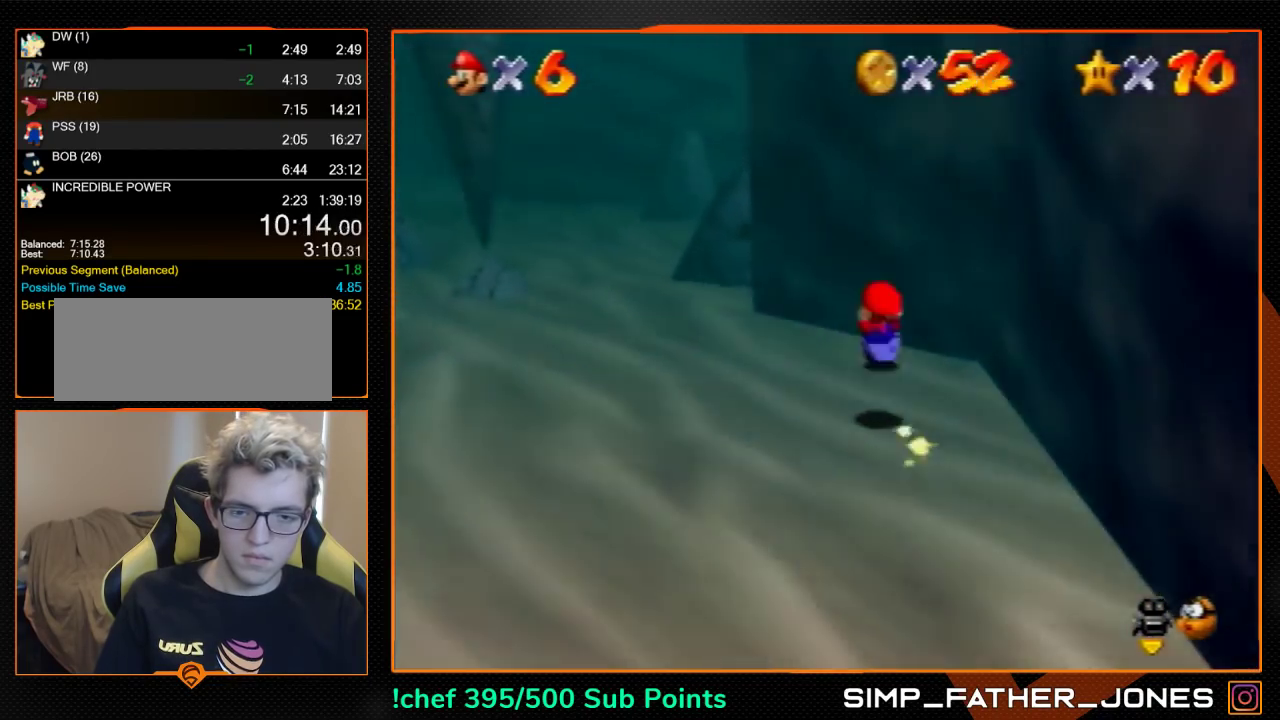
{"buttons": [], "left_stick": "up-left", "events": [[67, "left_stick", "up-left"]]}
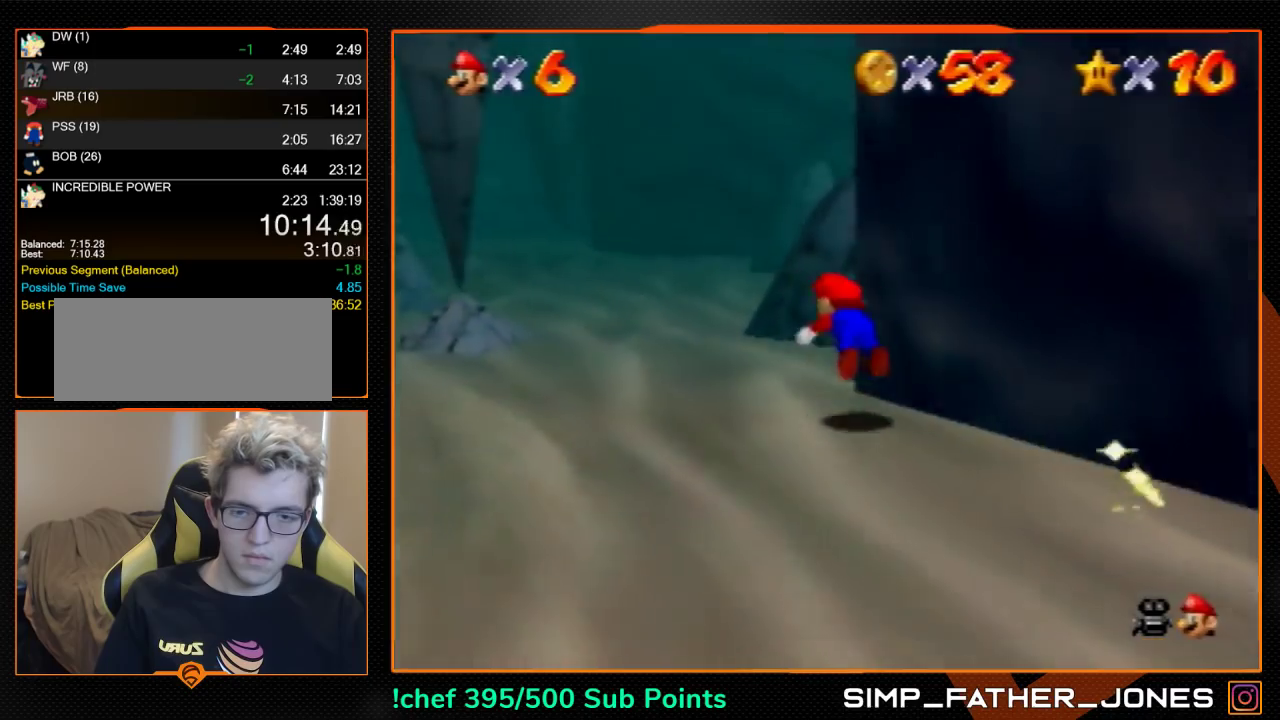
{"buttons": [], "left_stick": "up-left", "events": [[233, "A", "down"], [233, "B", "down"], [300, "A", "up"], [300, "B", "up"]]}
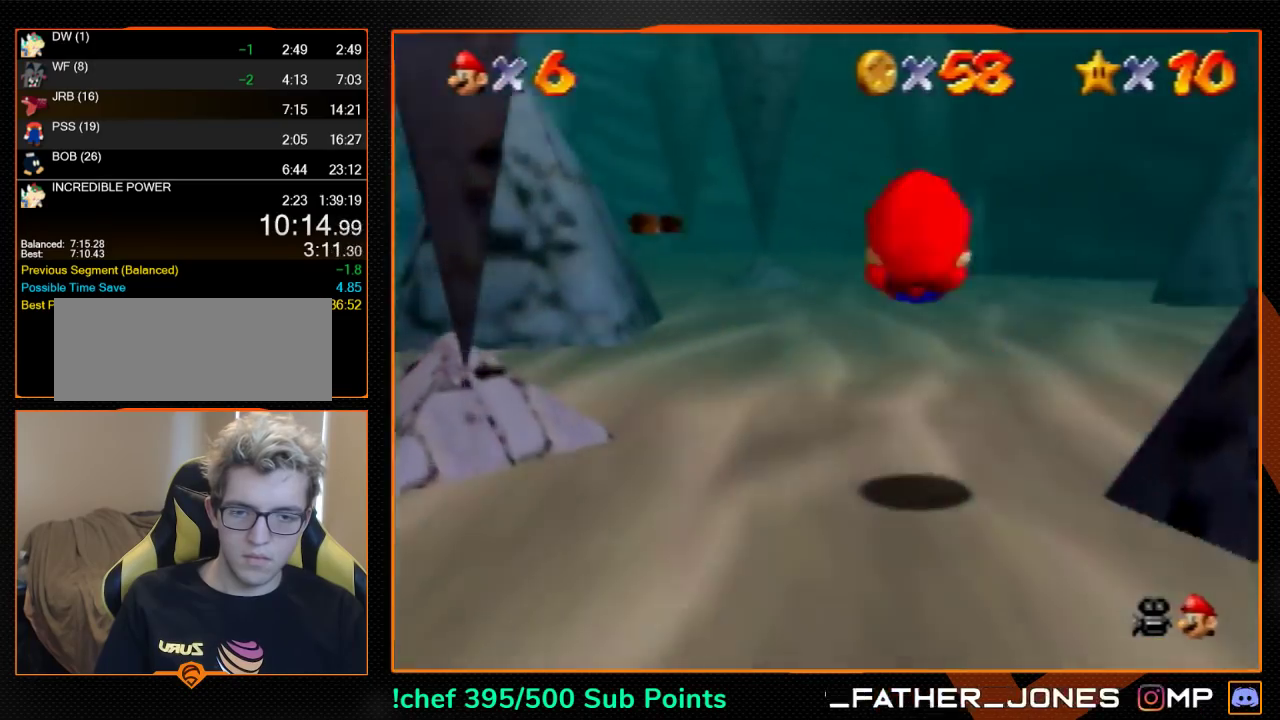
{"buttons": [], "left_stick": "up", "events": [[33, "left_stick", "up"], [300, "B", "down"], [367, "B", "up"]]}
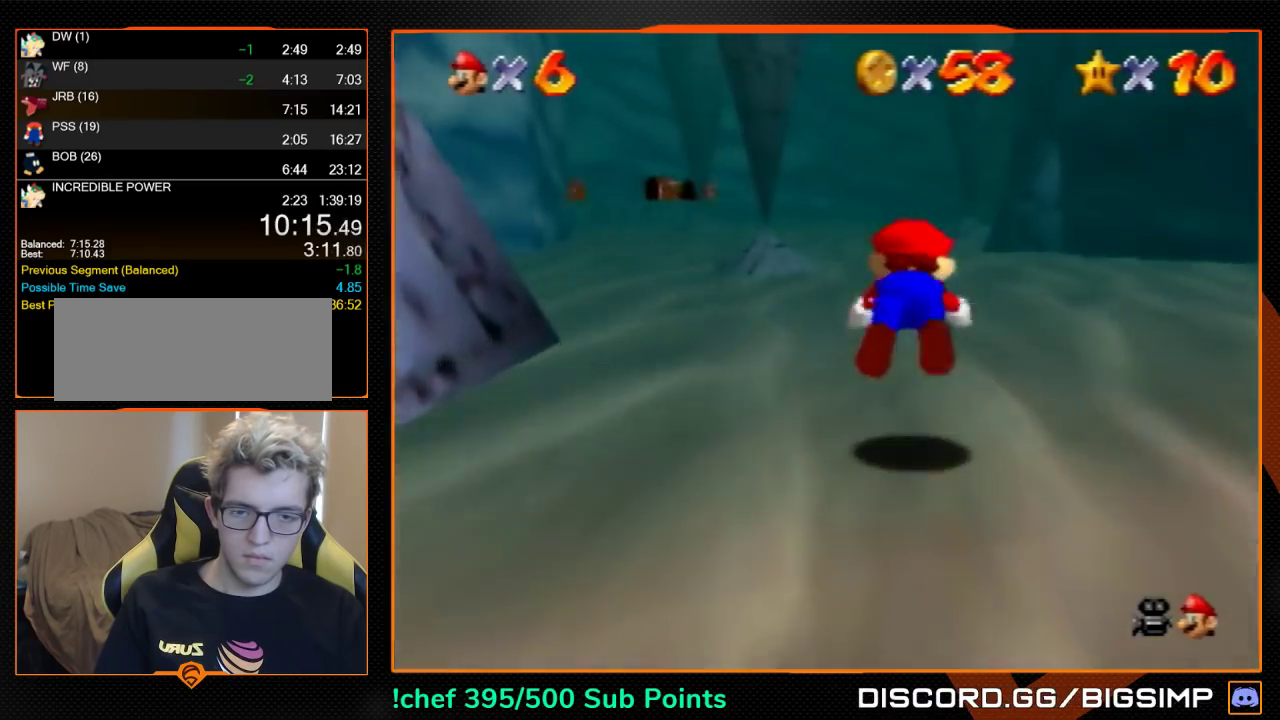
{"buttons": [], "left_stick": "up", "events": [[200, "A", "down"], [233, "B", "down"], [300, "A", "up"], [300, "B", "up"]]}
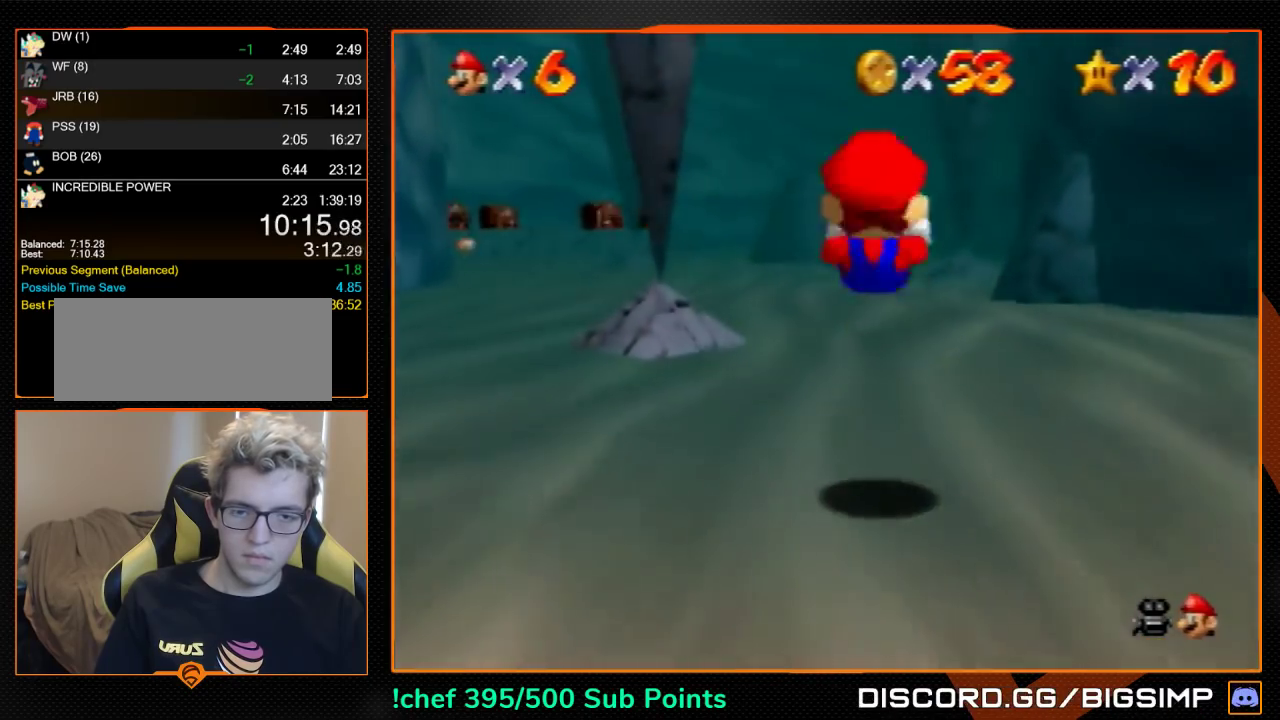
{"buttons": [], "left_stick": "up", "events": [[267, "B", "down"], [333, "B", "up"]]}
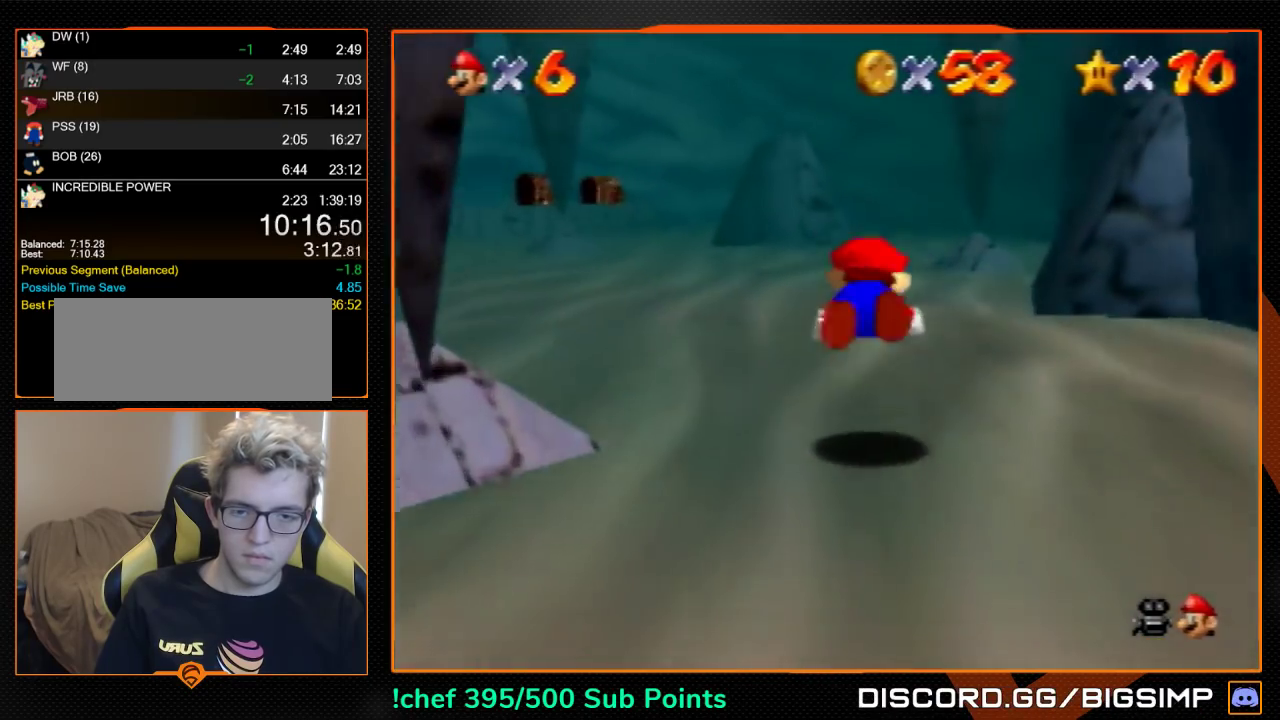
{"buttons": [], "left_stick": "up", "events": []}
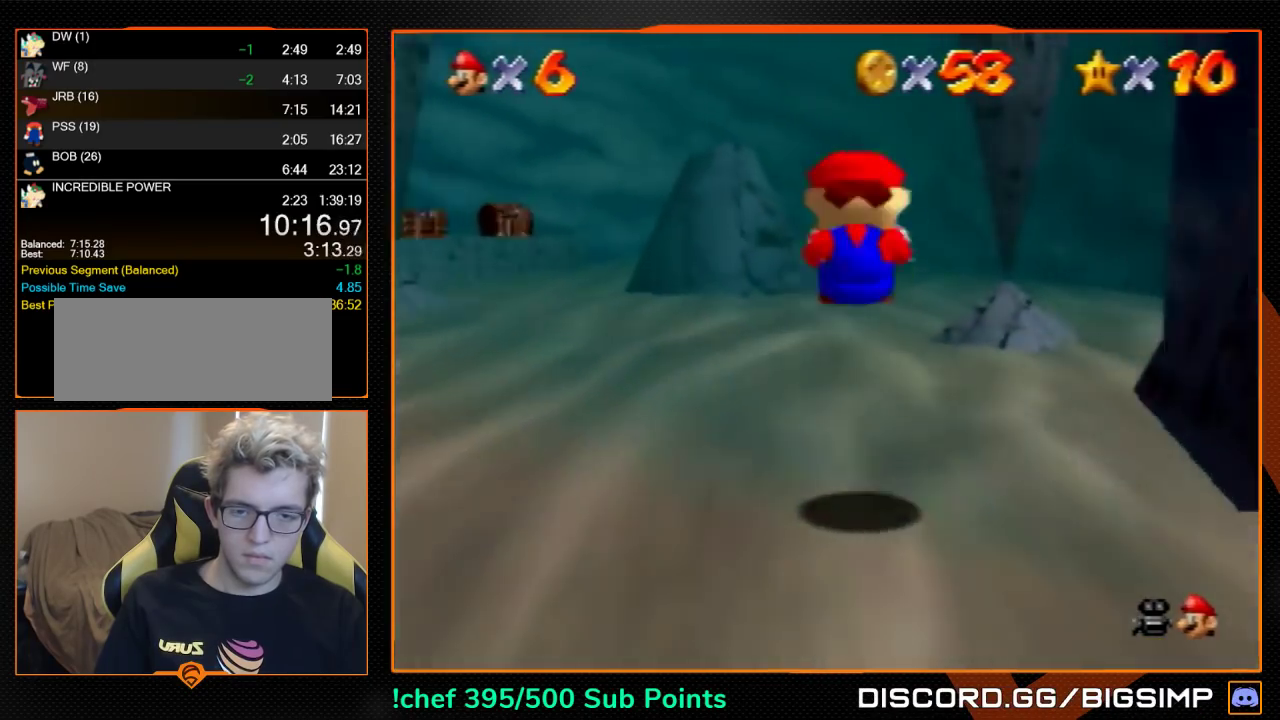
{"buttons": [], "left_stick": "up", "events": [[233, "B", "down"], [300, "B", "up"]]}
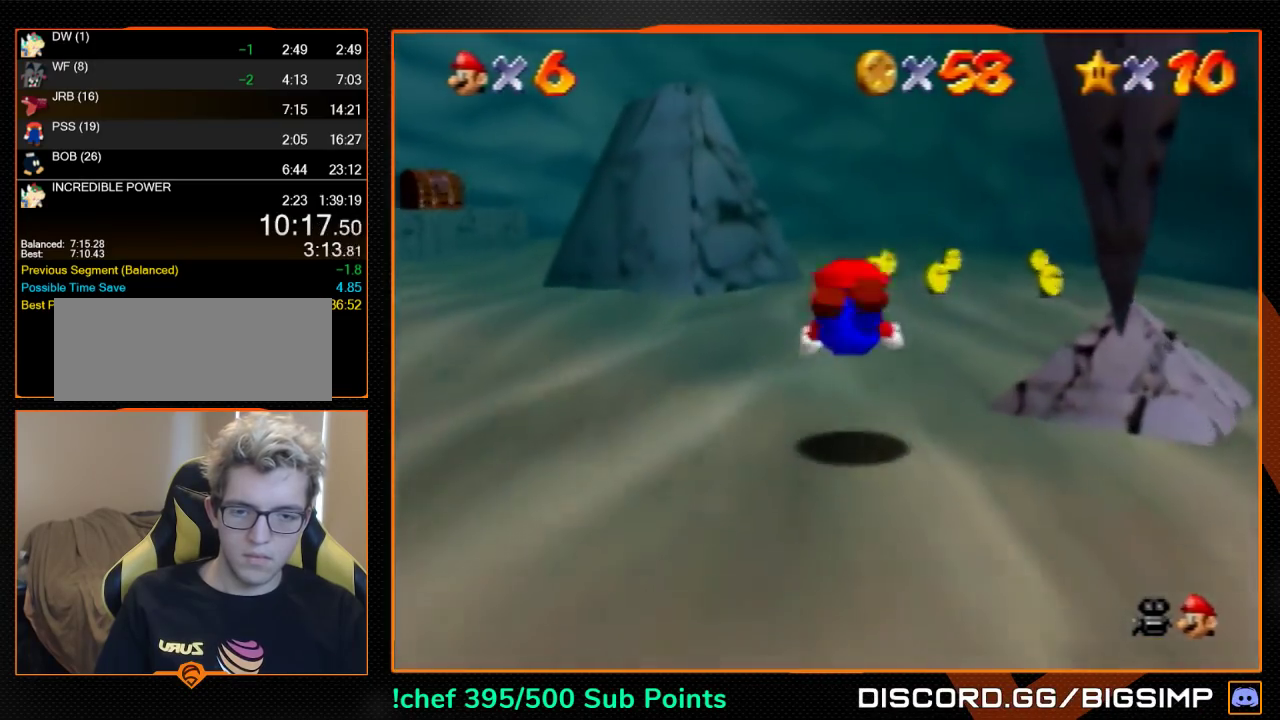
{"buttons": [], "left_stick": "up-right", "events": [[100, "A", "down"], [200, "A", "up"], [267, "left_stick", "up-right"]]}
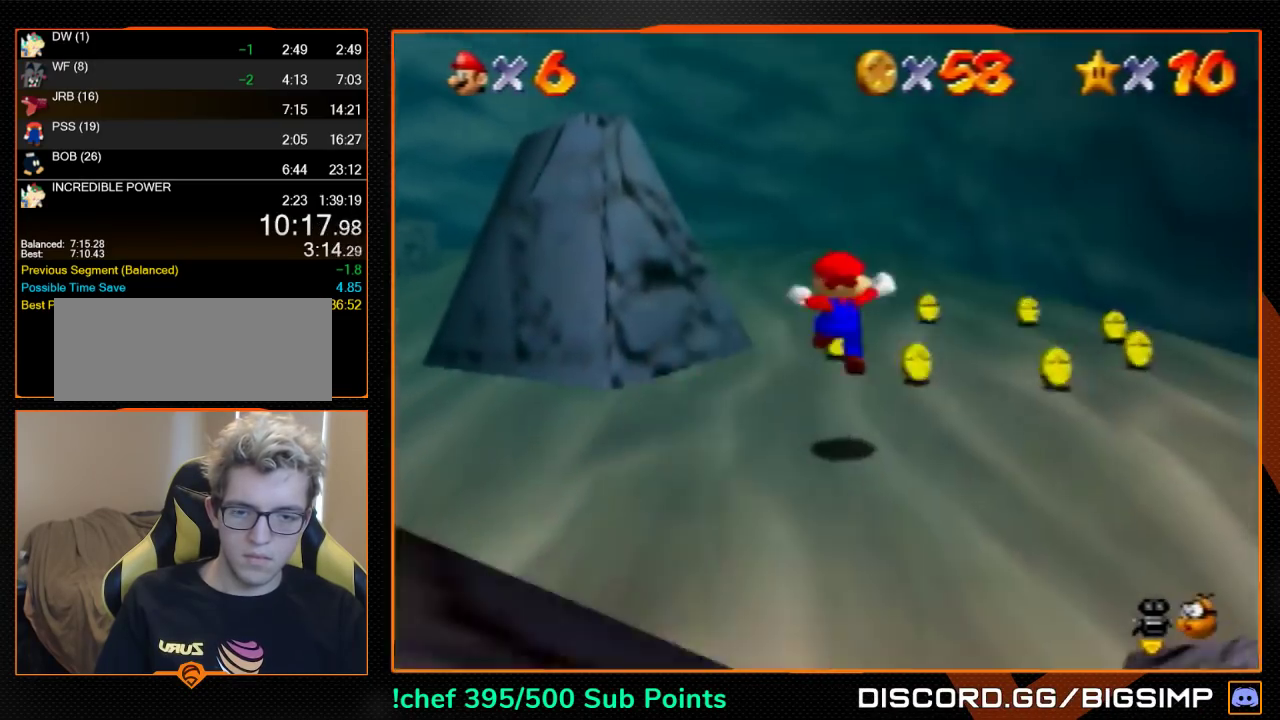
{"buttons": [], "left_stick": "up-right", "events": [[33, "left_stick", "up"], [400, "left_stick", "up-right"]]}
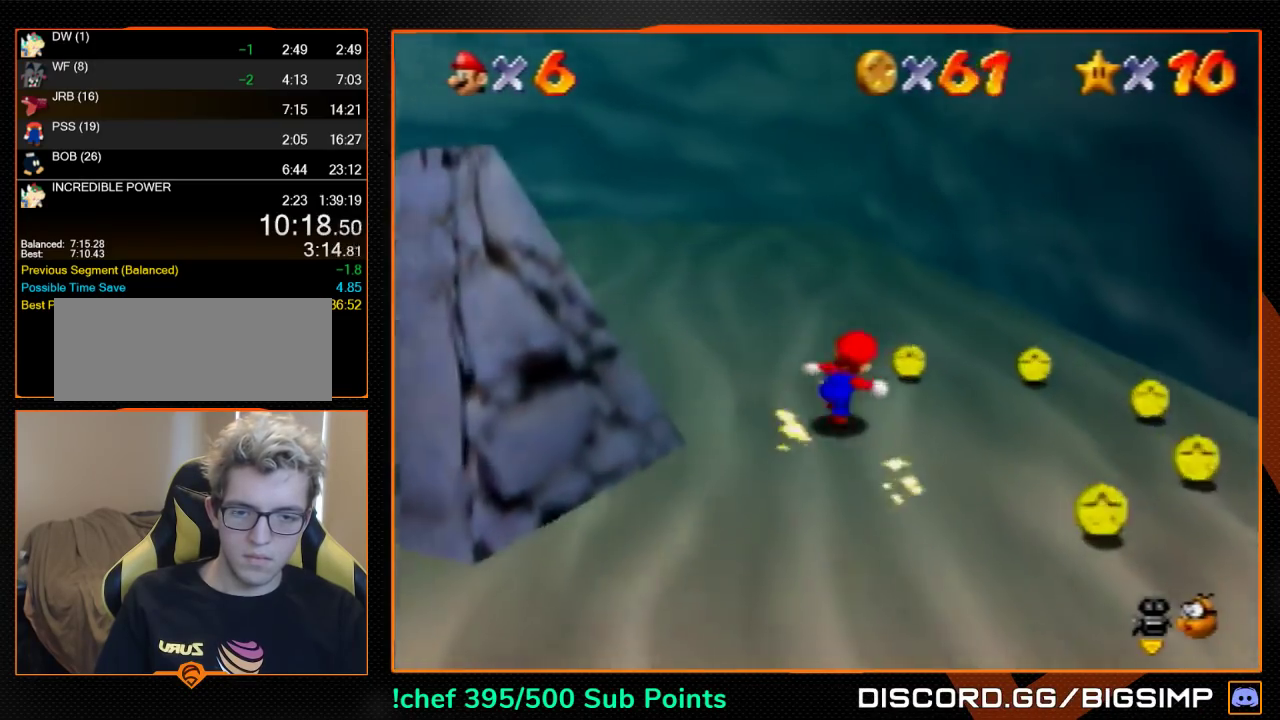
{"buttons": [], "left_stick": "down-right", "events": [[233, "left_stick", "right"], [367, "left_stick", "down-right"]]}
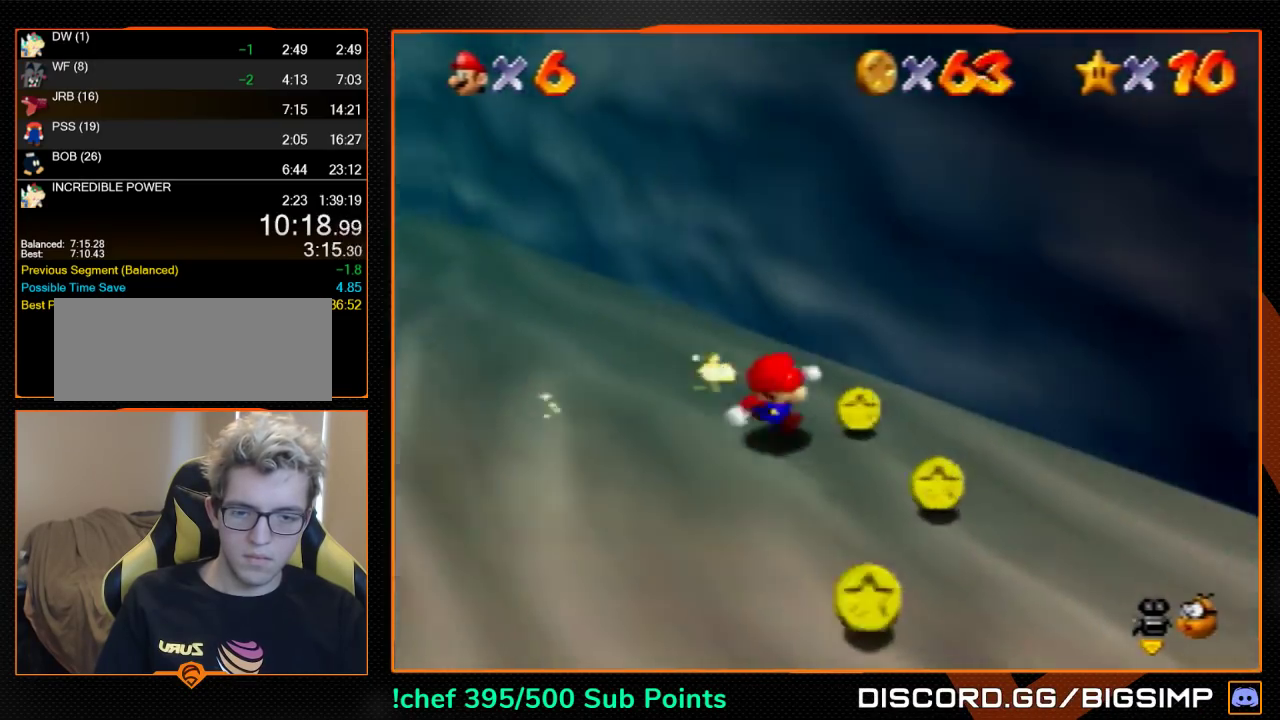
{"buttons": ["Z", "C_LEFT"], "left_stick": "down-right", "events": [[133, "left_stick", "down"], [267, "Z", "down"], [333, "left_stick", "down-right"], [433, "C_LEFT", "down"]]}
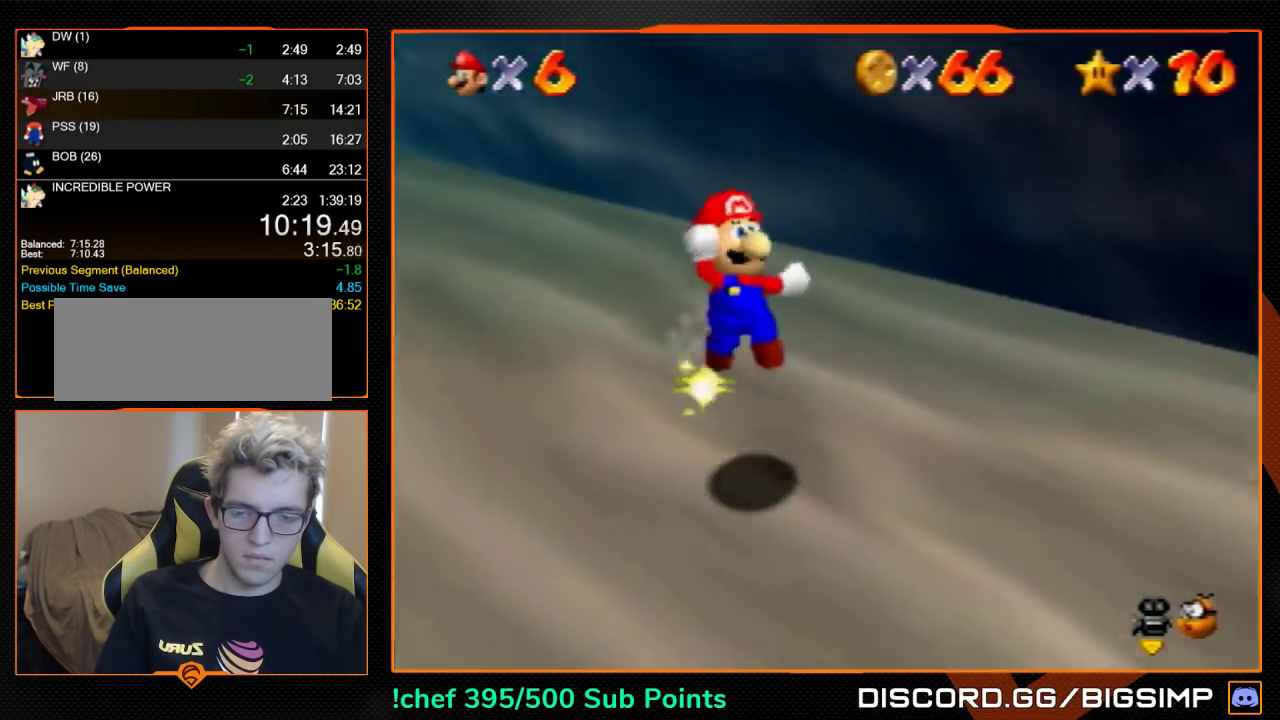
{"buttons": ["C_LEFT"], "left_stick": "up-right", "events": [[33, "C_LEFT", "up"], [100, "C_LEFT", "down"], [167, "C_LEFT", "up"], [233, "C_LEFT", "down"], [267, "Z", "up"], [300, "left_stick", "right"], [400, "C_LEFT", "up"], [400, "left_stick", "up-right"], [500, "C_LEFT", "down"]]}
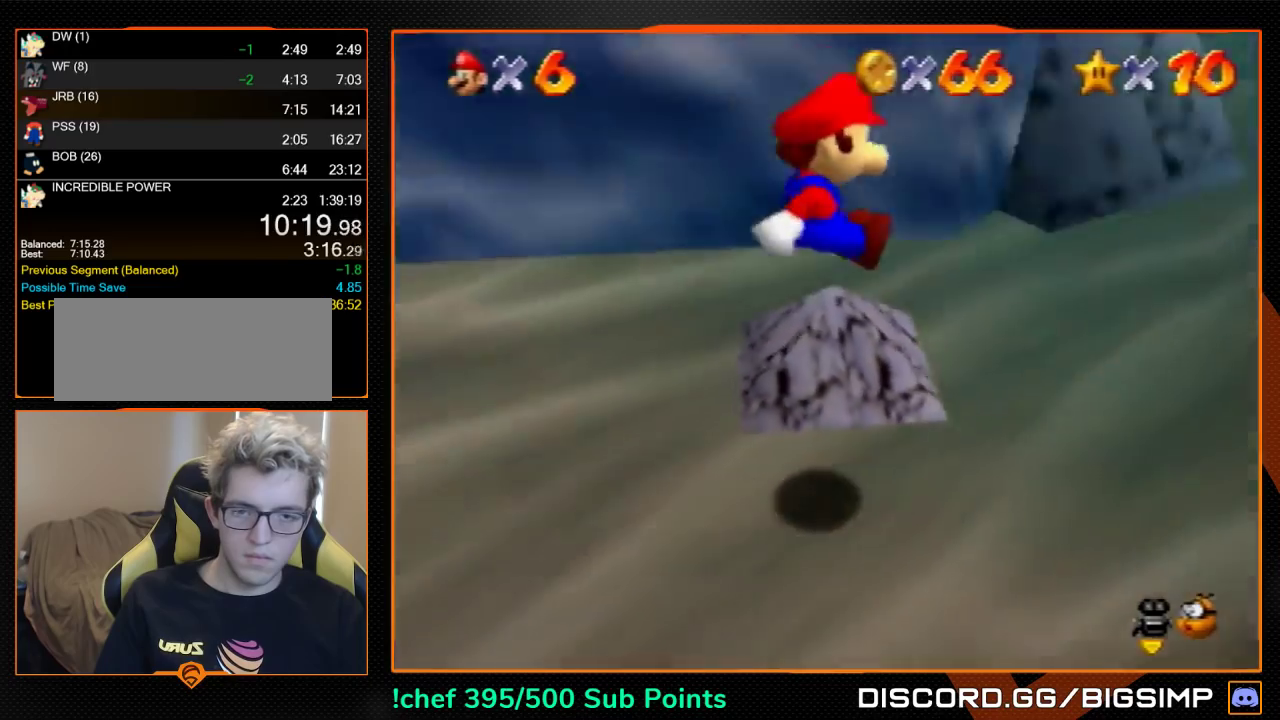
{"buttons": [], "left_stick": "up", "events": [[167, "left_stick", "up"], [200, "C_LEFT", "up"]]}
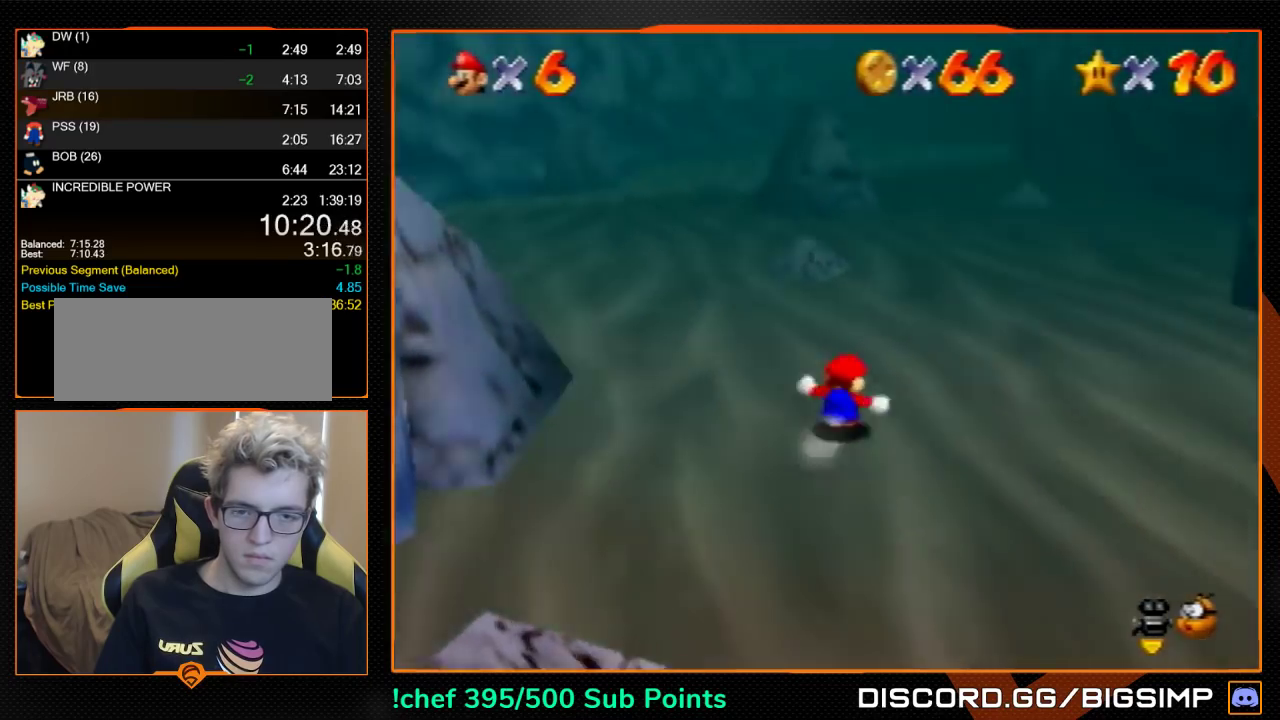
{"buttons": [], "left_stick": "up", "events": []}
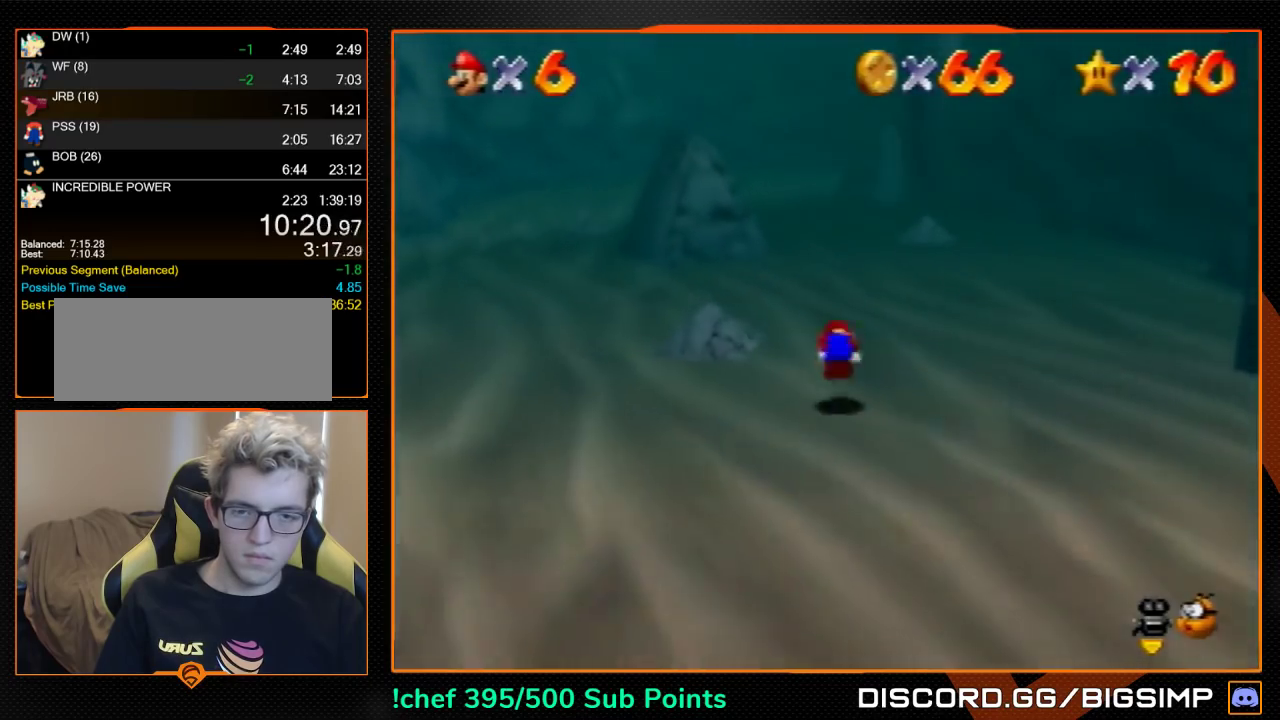
{"buttons": [], "left_stick": "up", "events": []}
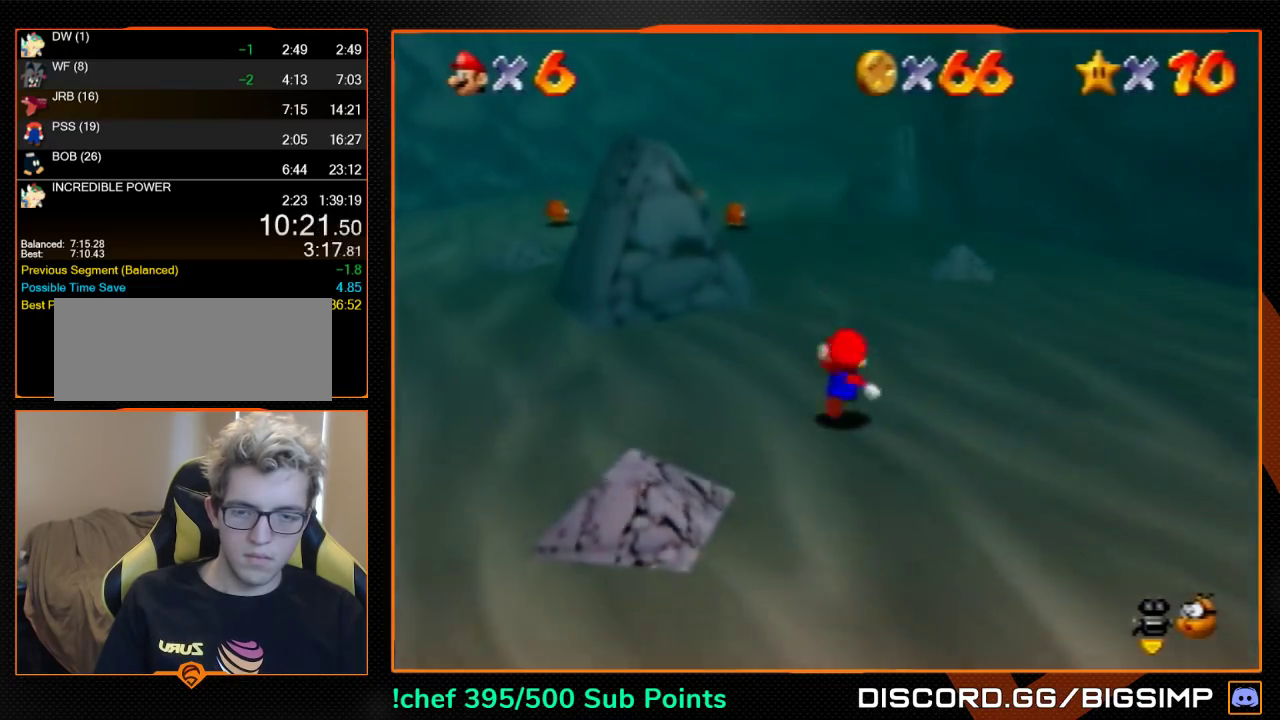
{"buttons": [], "left_stick": "up", "events": [[33, "A", "down"], [33, "B", "down"], [100, "A", "up"], [100, "B", "up"]]}
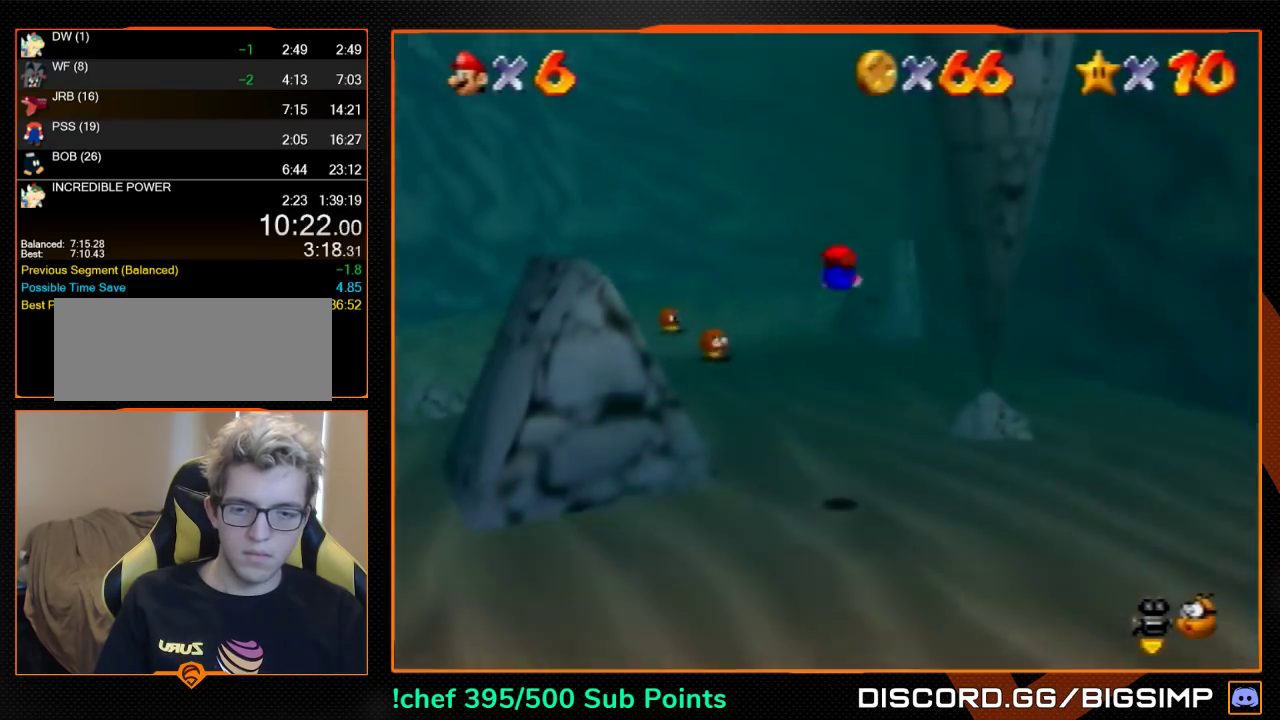
{"buttons": ["A", "B"], "left_stick": "up", "events": [[467, "A", "down"], [467, "B", "down"]]}